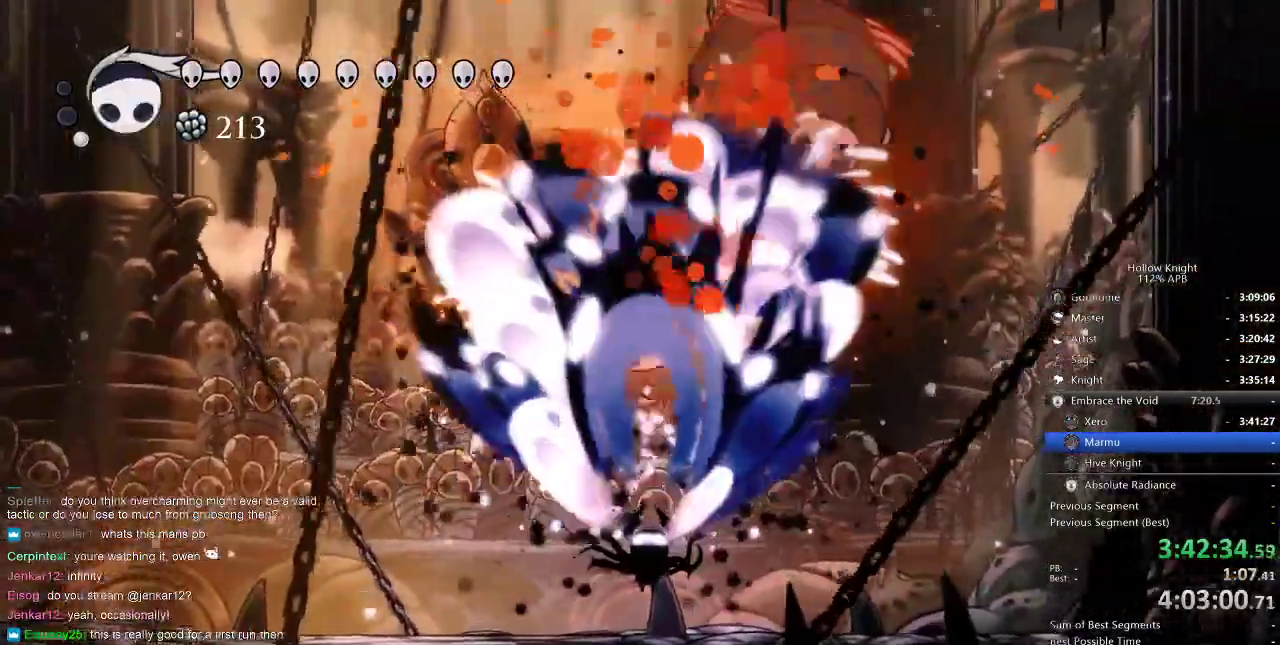
Gameplay with keyboard; each line is a JSON object with the keys held at the frame after it. "events" lists presses ("down") and releases ("up") of "cdash", "dash", "dnail", "down", "heal", "inv", "jump", "left", "nail", "right", "spell" and "up" between this image and that frame as [ms after this image, input, new state], when the widget could be followed in between. No other keys are recorded. Mouse input is not recorded. Key names are as the overlay labels them; some are game actions (e.g. jump) rather than physical keys.
{"keys": ["up"], "events": [[384, "left", "down"], [417, "left", "up"]]}
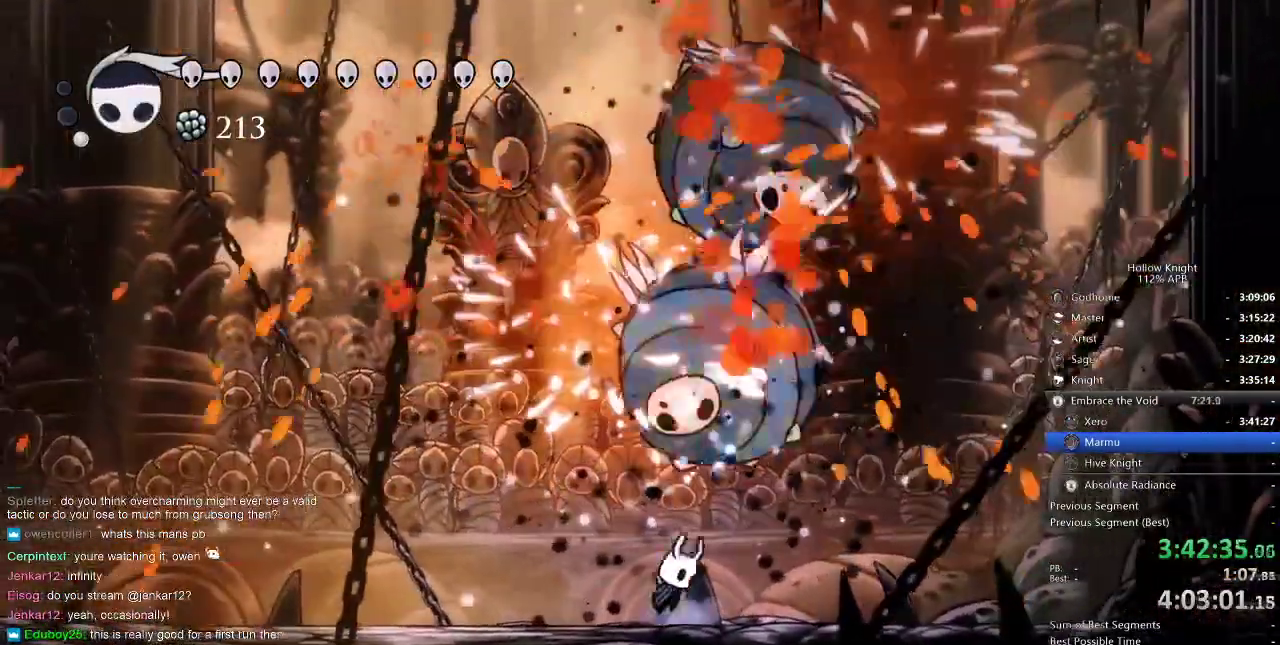
{"keys": ["up"], "events": [[17, "jump", "down"], [17, "right", "down"], [117, "jump", "up"], [117, "spell", "down"], [200, "spell", "up"], [250, "right", "up"]]}
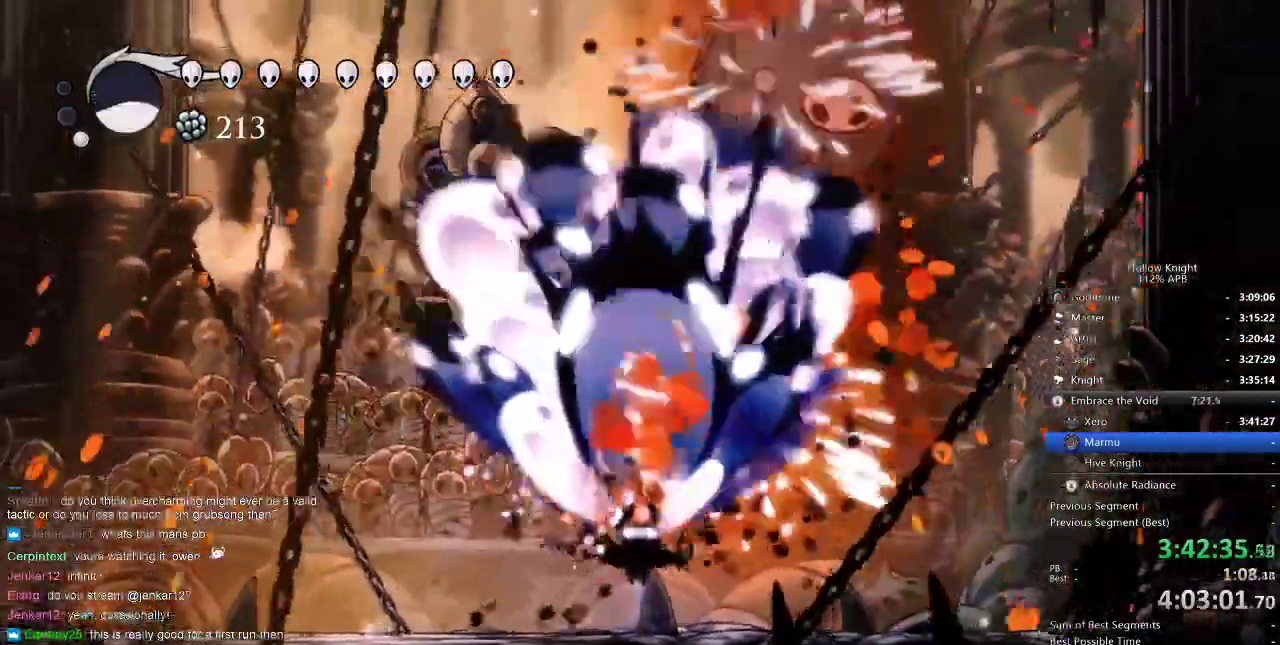
{"keys": ["right", "up"], "events": [[300, "right", "down"]]}
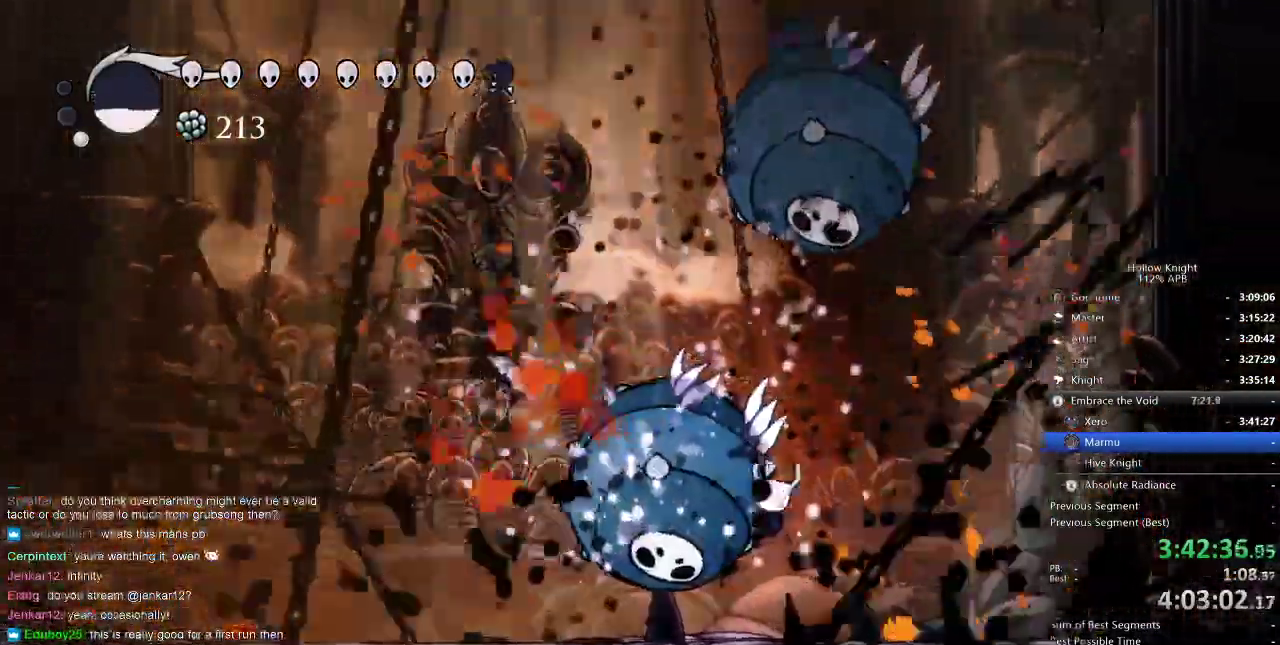
{"keys": ["left", "up"], "events": [[184, "nail", "down"], [284, "right", "up"], [317, "nail", "up"], [317, "right", "down"], [367, "right", "up"], [400, "left", "down"]]}
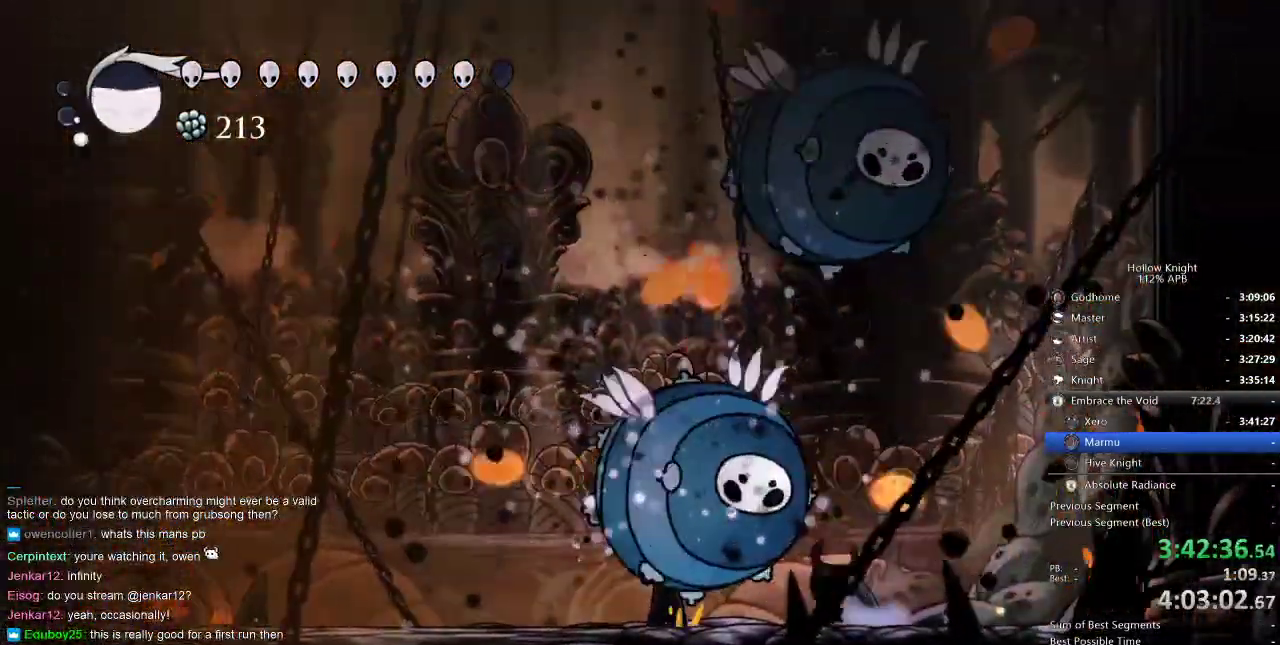
{"keys": ["spell", "up"], "events": [[34, "nail", "down"], [150, "left", "up"], [150, "nail", "up"], [334, "nail", "down"], [417, "nail", "up"], [467, "spell", "down"]]}
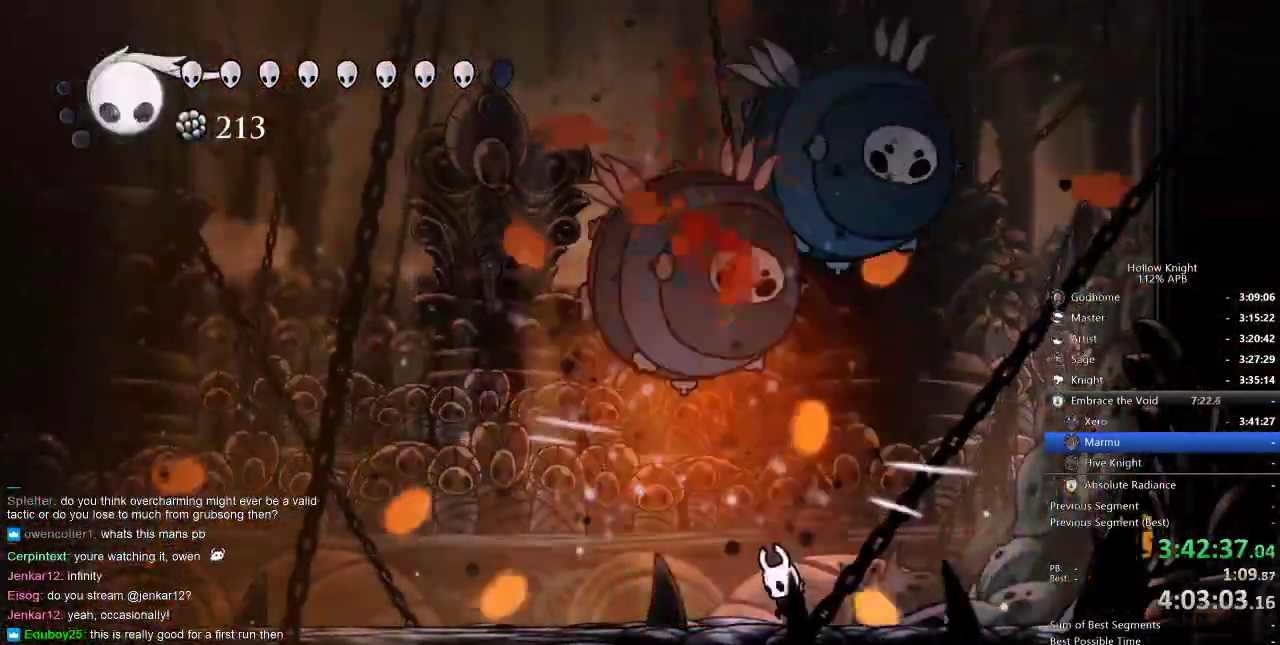
{"keys": ["up"], "events": [[100, "spell", "up"]]}
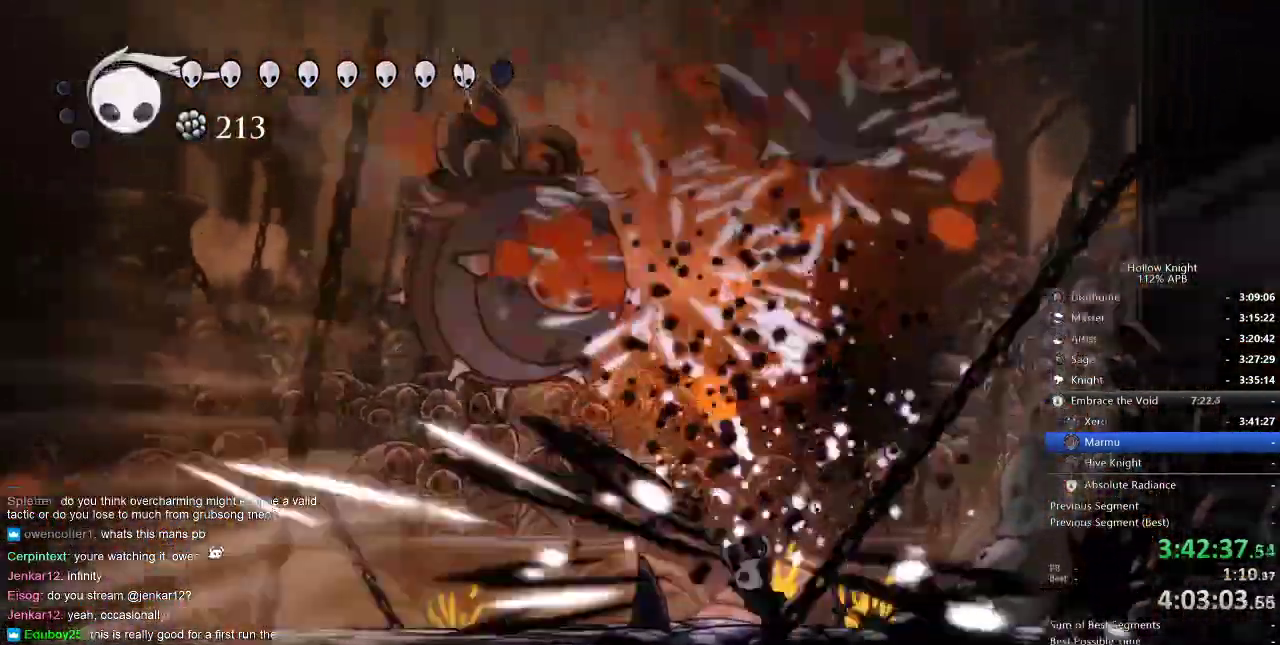
{"keys": ["left", "up"], "events": [[34, "up", "up"], [184, "left", "down"], [267, "up", "down"]]}
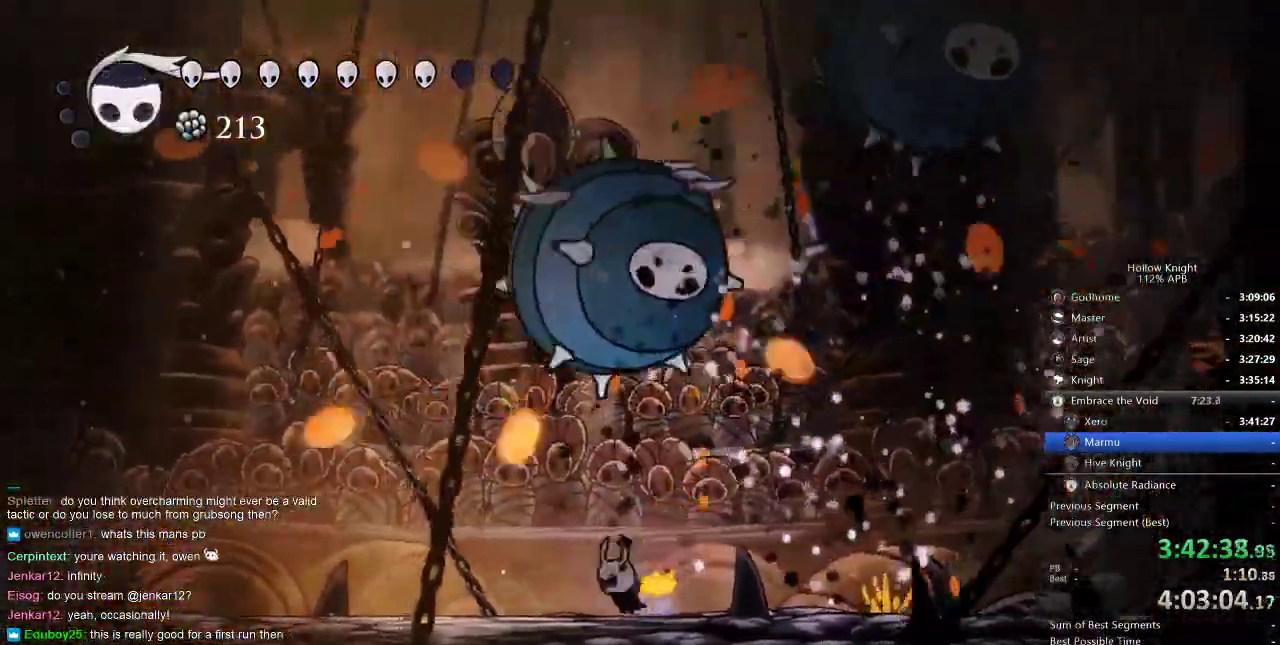
{"keys": ["right", "spell", "up"], "events": [[117, "jump", "down"], [117, "left", "up"], [184, "right", "down"], [234, "nail", "down"], [284, "jump", "up"], [317, "nail", "up"], [484, "spell", "down"]]}
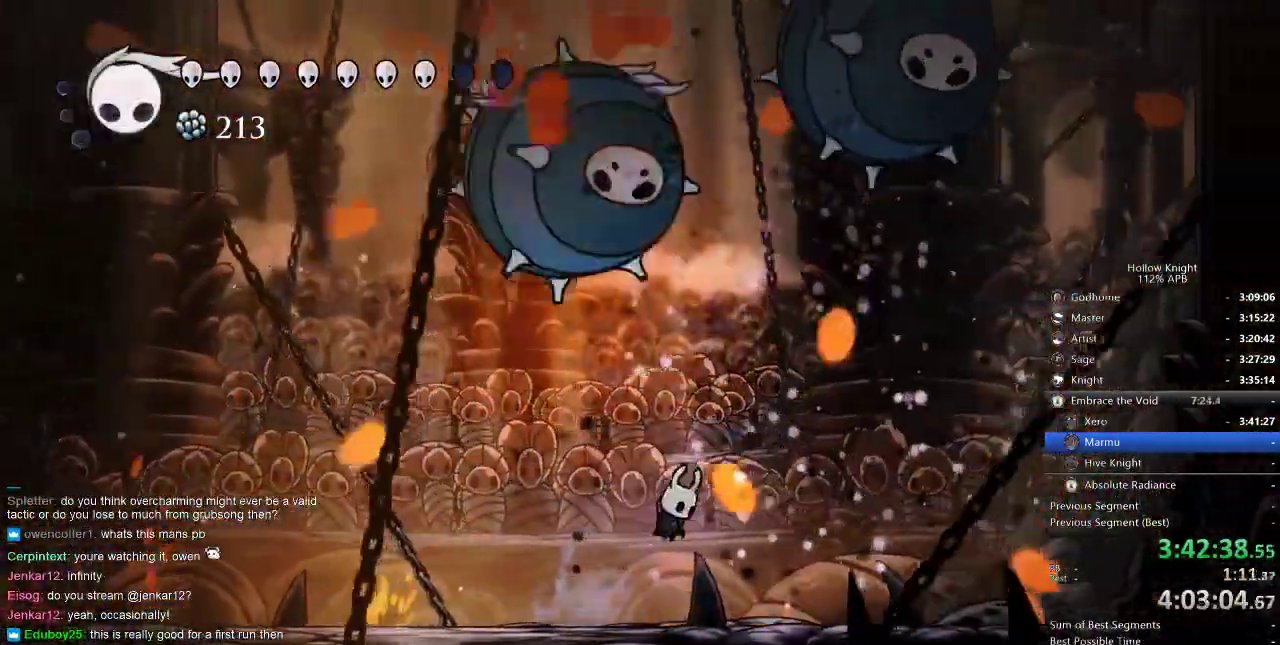
{"keys": [], "events": [[117, "spell", "up"], [200, "right", "up"], [450, "up", "up"]]}
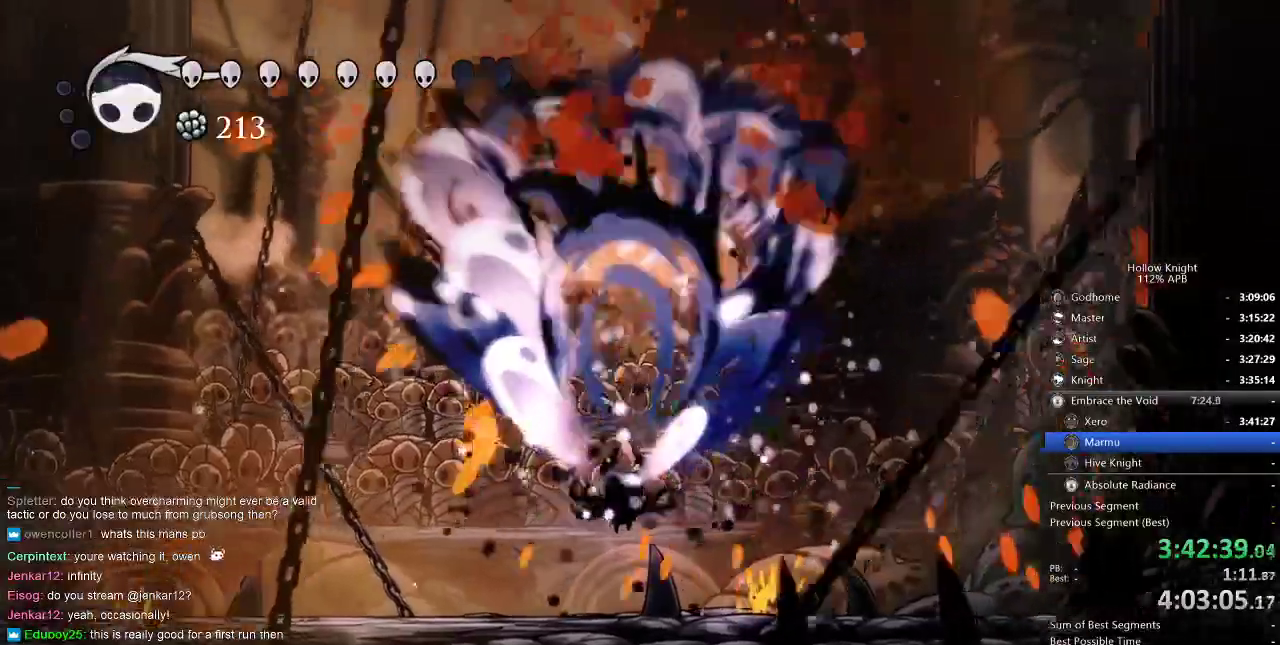
{"keys": [], "events": []}
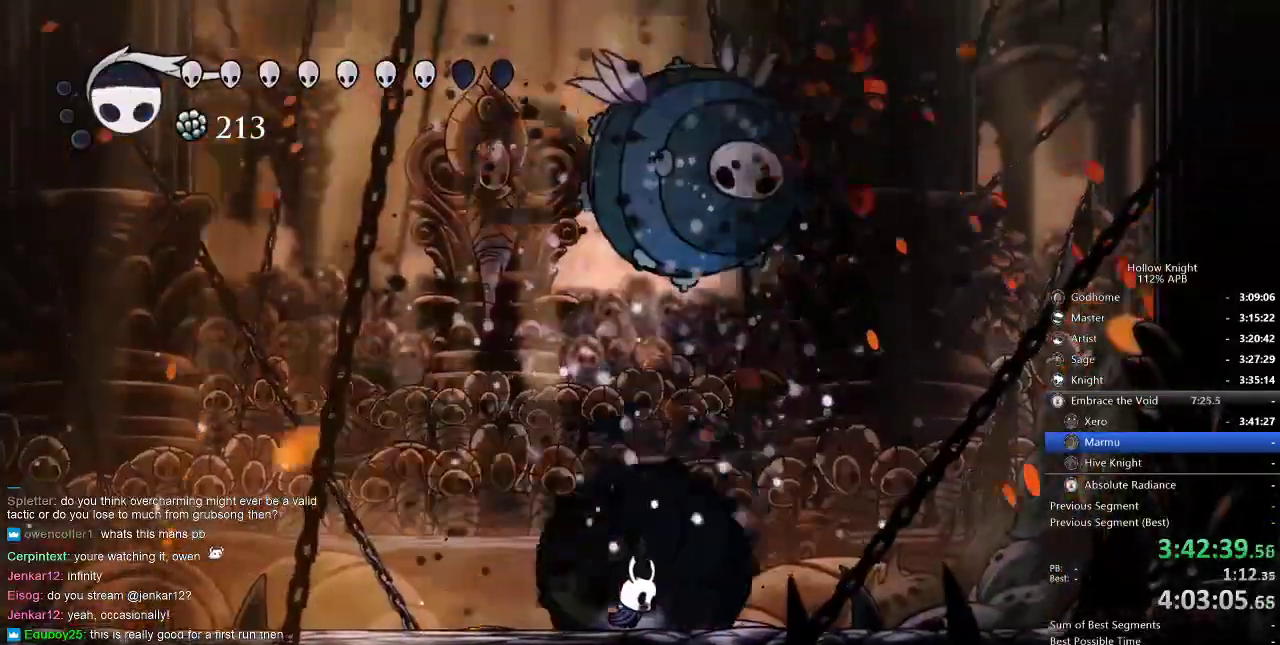
{"keys": ["jump", "nail", "up"], "events": [[17, "up", "down"], [34, "jump", "down"], [34, "right", "down"], [200, "left", "down"], [200, "right", "up"], [300, "left", "up"], [334, "jump", "up"], [384, "jump", "down"], [500, "nail", "down"]]}
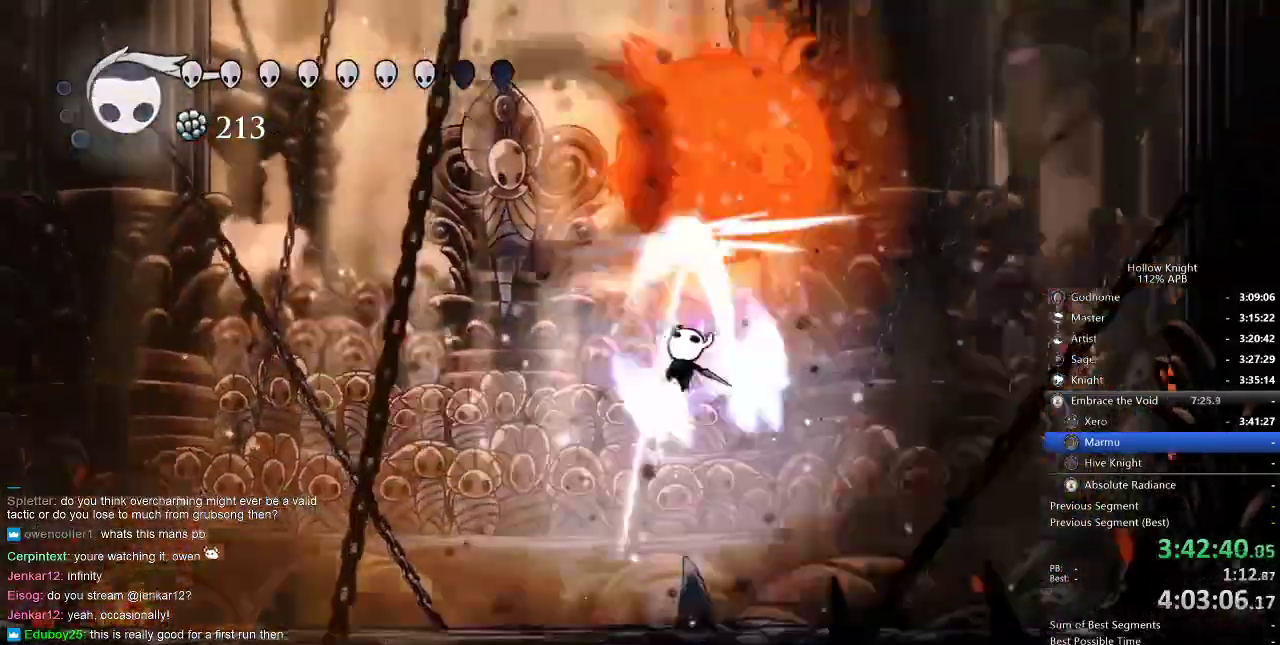
{"keys": ["up"], "events": [[67, "jump", "up"], [117, "nail", "up"], [150, "spell", "down"], [250, "spell", "up"]]}
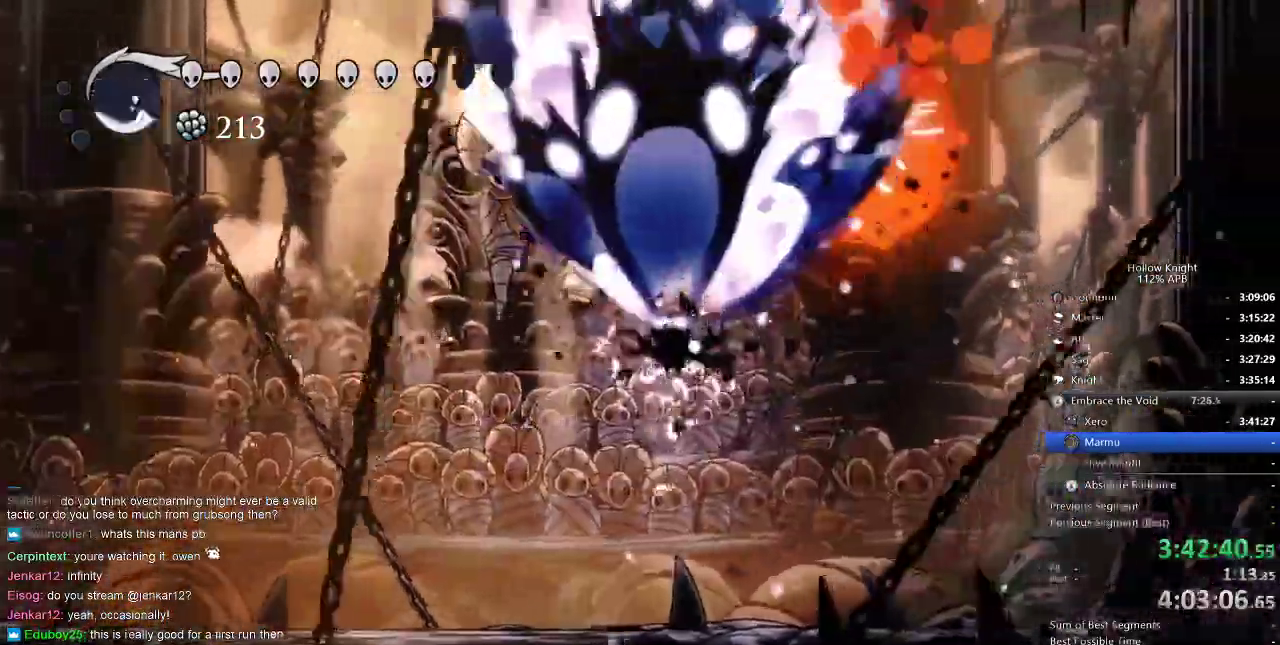
{"keys": ["up"], "events": [[84, "spell", "down"], [167, "spell", "up"], [300, "spell", "down"], [417, "spell", "up"]]}
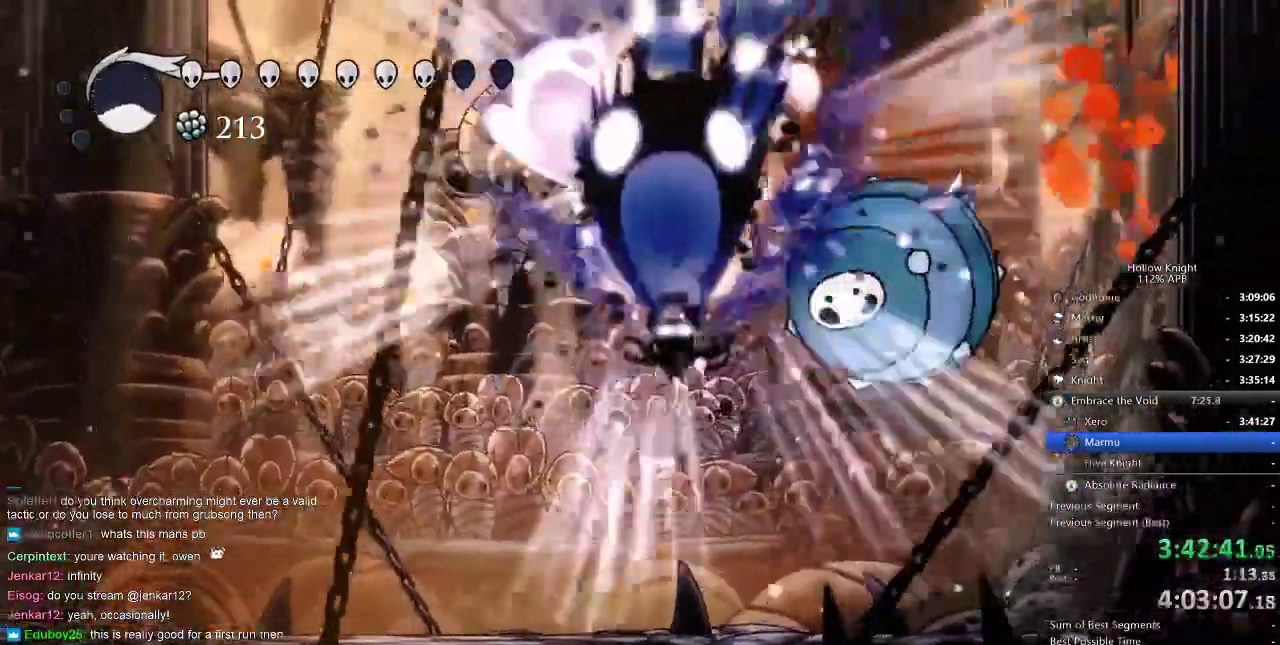
{"keys": ["left", "up"], "events": [[34, "spell", "down"], [50, "spell", "up"], [150, "left", "down"]]}
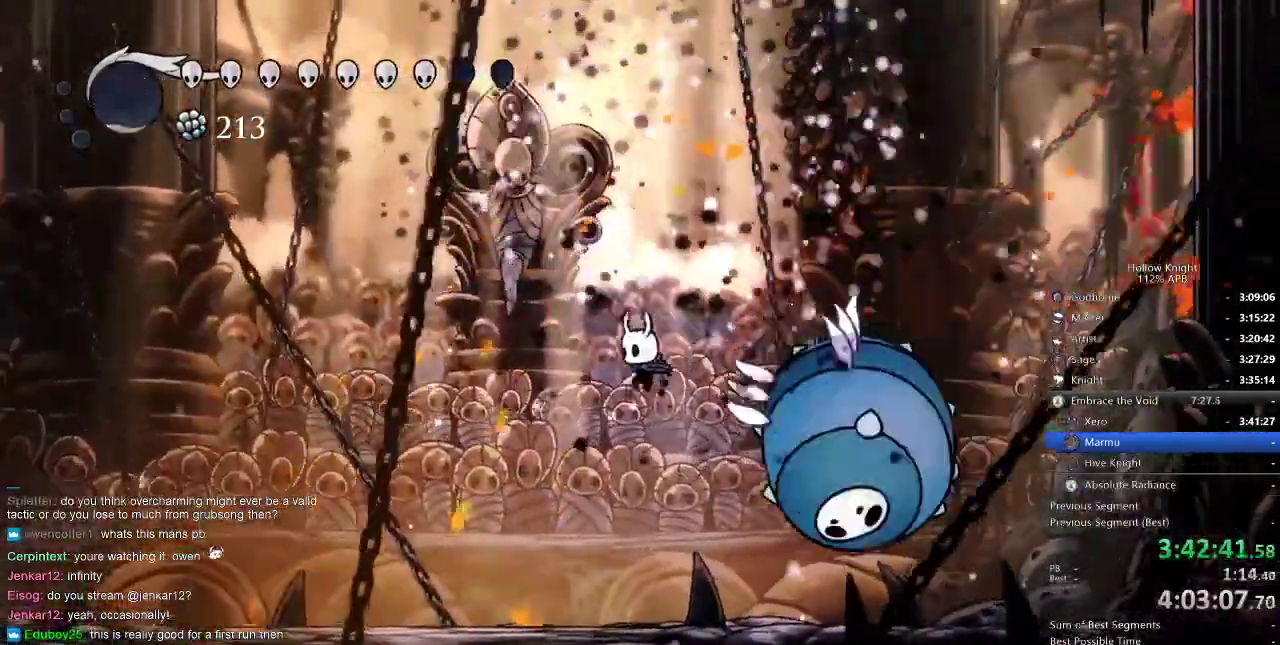
{"keys": ["nail", "right"], "events": [[167, "right", "down"], [200, "left", "up"], [200, "up", "up"], [250, "nail", "down"], [334, "nail", "up"], [500, "nail", "down"]]}
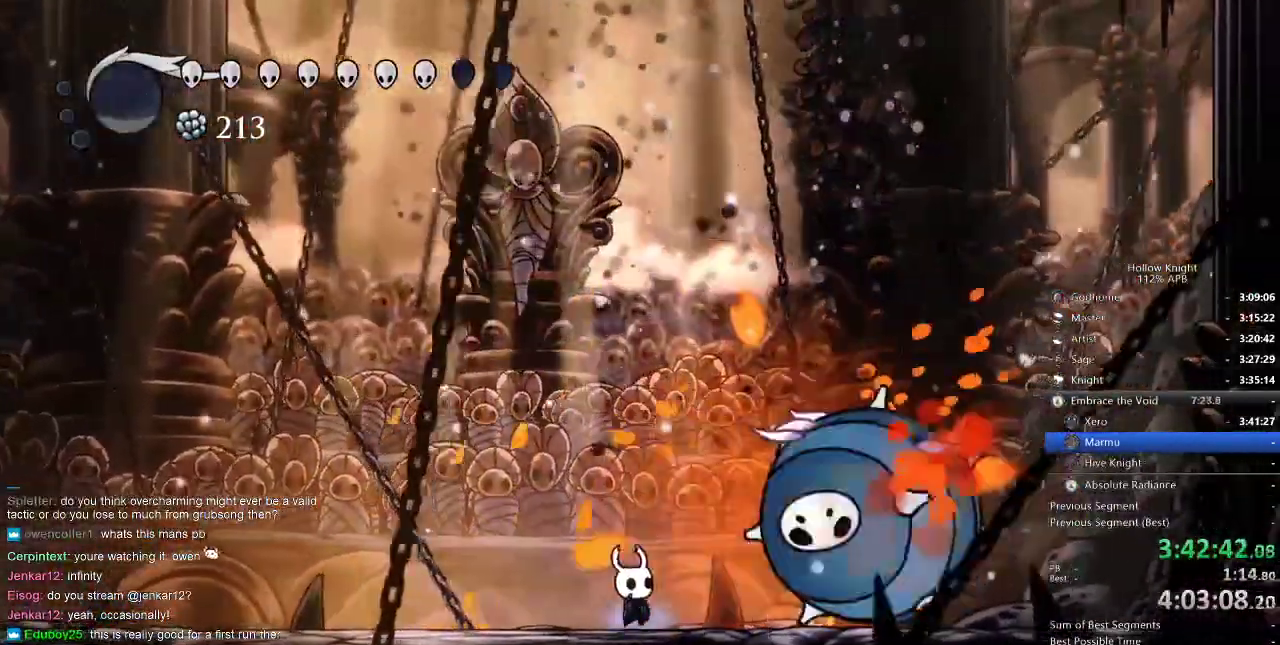
{"keys": ["right"], "events": [[84, "nail", "up"], [317, "nail", "down"], [400, "nail", "up"]]}
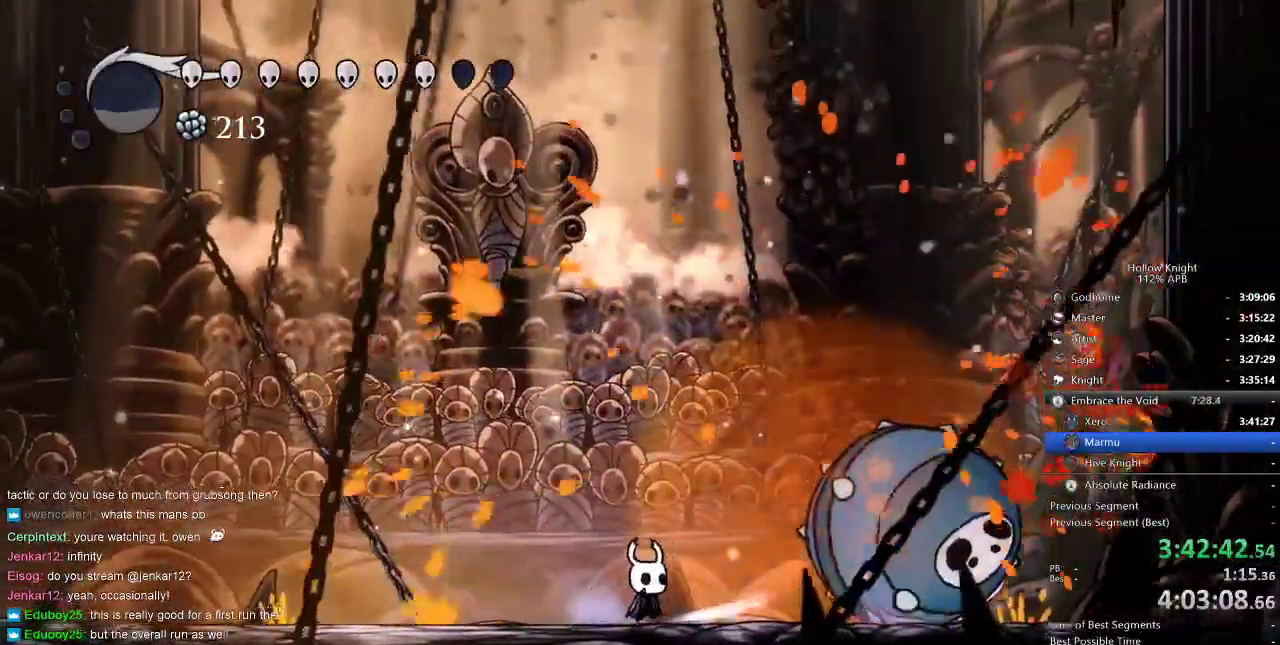
{"keys": ["left"], "events": [[234, "right", "up"], [284, "left", "down"]]}
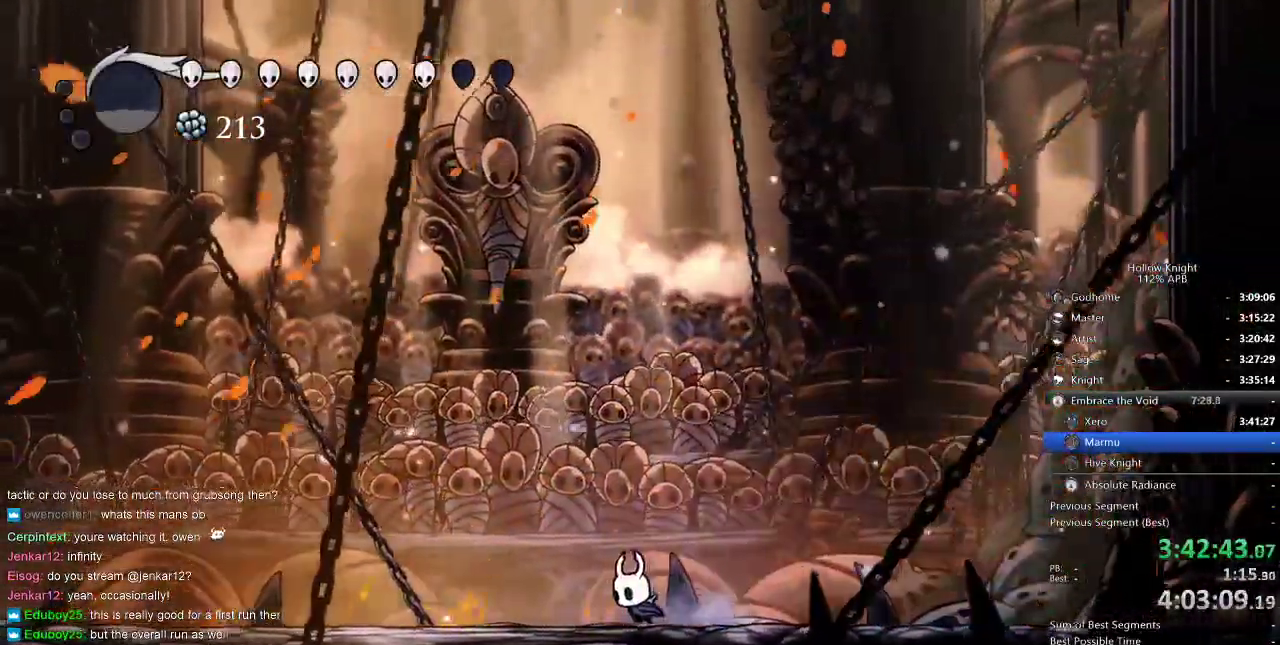
{"keys": ["left"], "events": []}
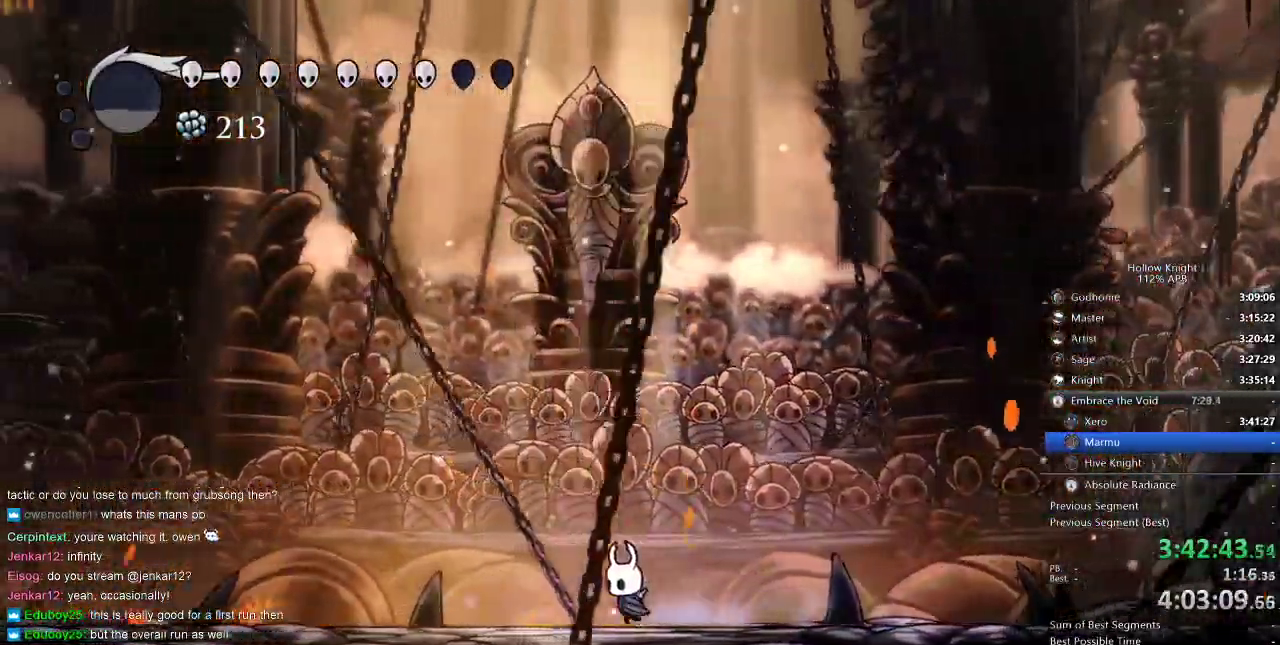
{"keys": [], "events": [[50, "left", "up"]]}